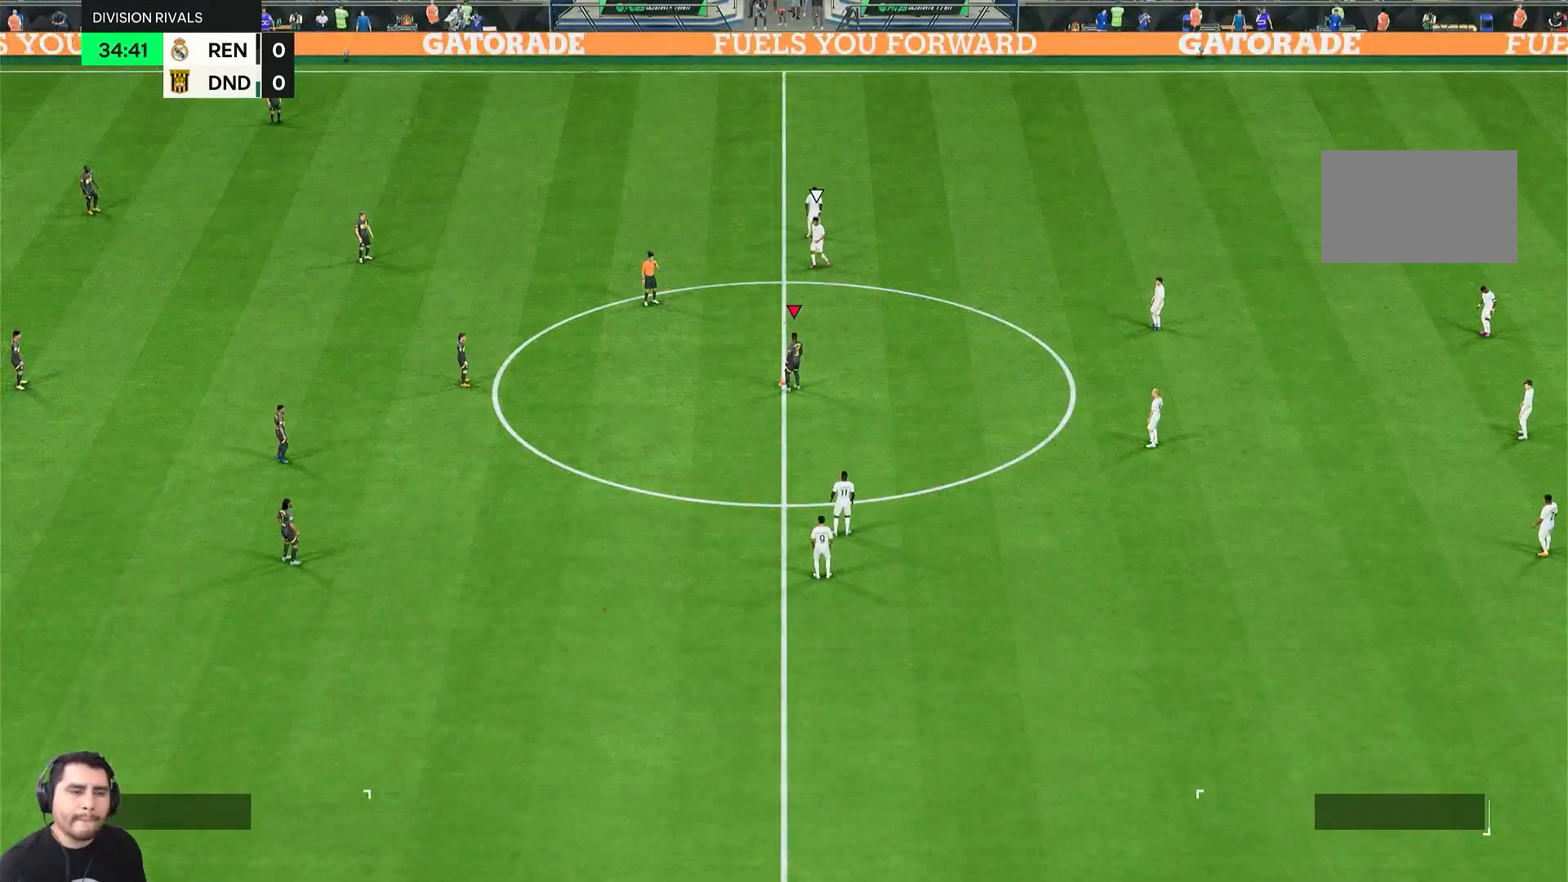
Gameplay with a controller (PlayStation layout); each line is a JSON object with the inputs held at the frame after it (dt_ms = milliseconds from this image to that frame). "events" lists button and stick changes between this image and that frame as [ms after this image, input, new state], when the widget could be followed in between. Not read: L3 R3.
{"dt_ms": 1000, "buttons": [], "left_stick": "center", "right_stick": "center"}
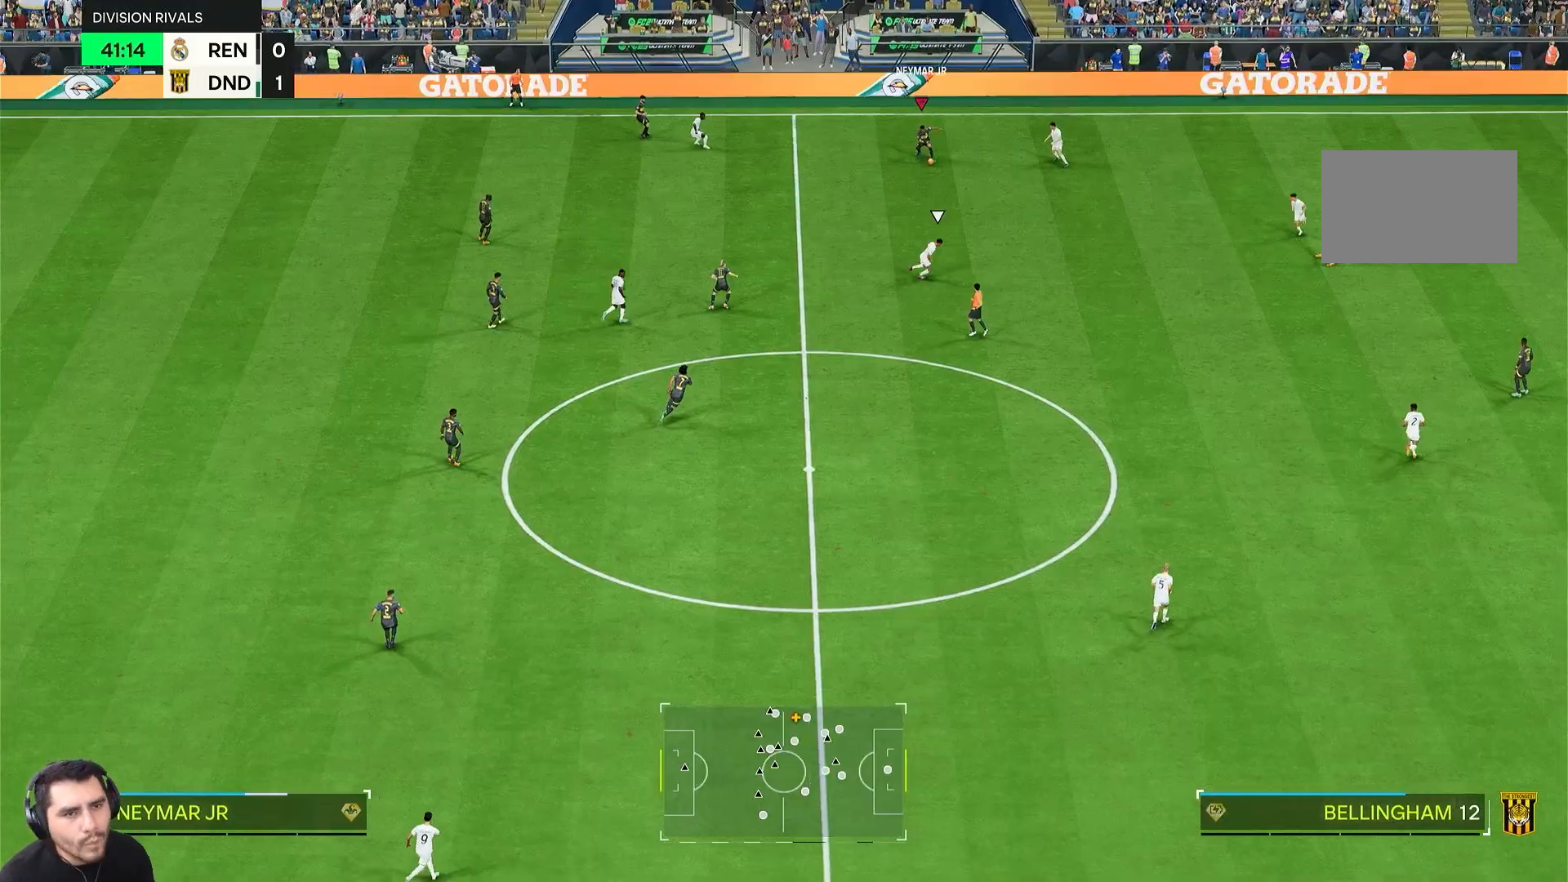
{"dt_ms": 500, "buttons": [], "left_stick": "down-right", "right_stick": "center", "events": [[100, "left_stick", "down-right"]]}
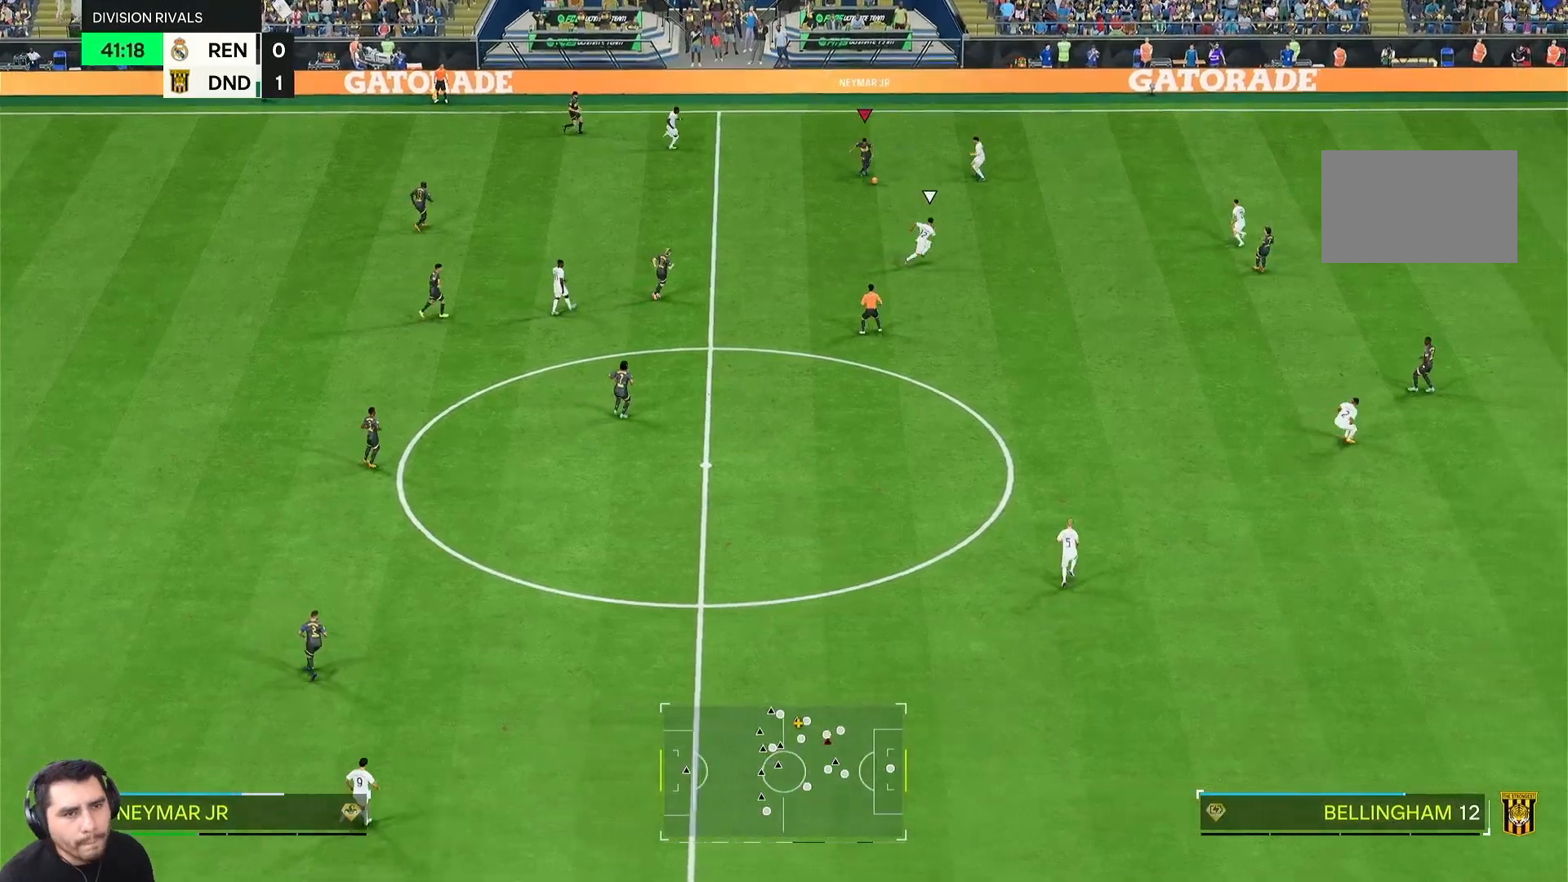
{"dt_ms": 500, "buttons": ["R2"], "left_stick": "down", "right_stick": "center", "events": [[100, "R2", "down"], [317, "left_stick", "down"]]}
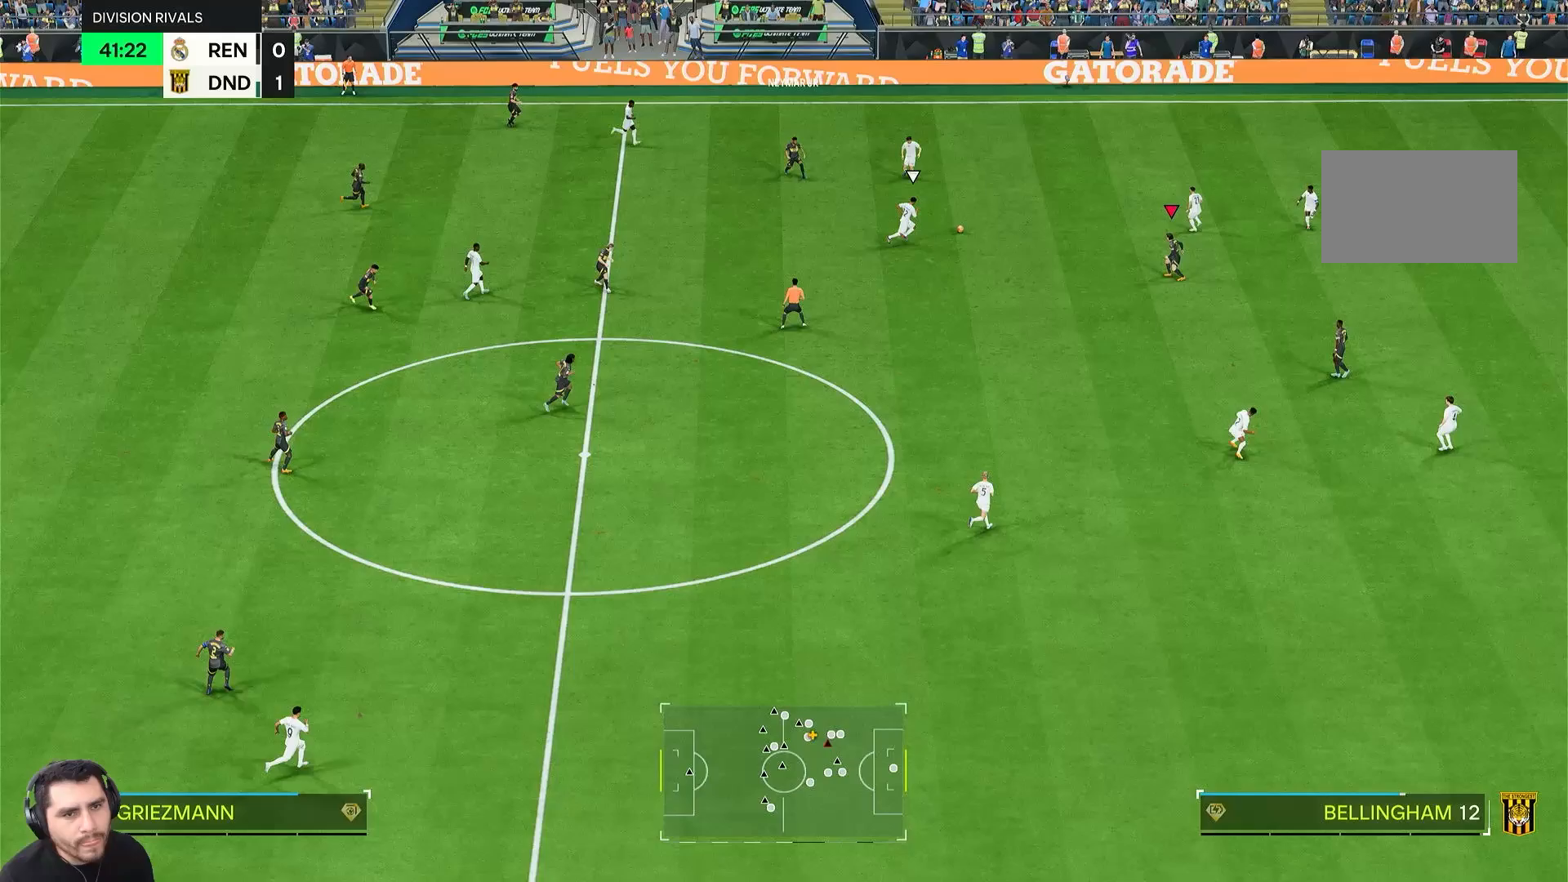
{"dt_ms": 500, "buttons": [], "left_stick": "down", "right_stick": "center", "events": [[83, "R2", "up"]]}
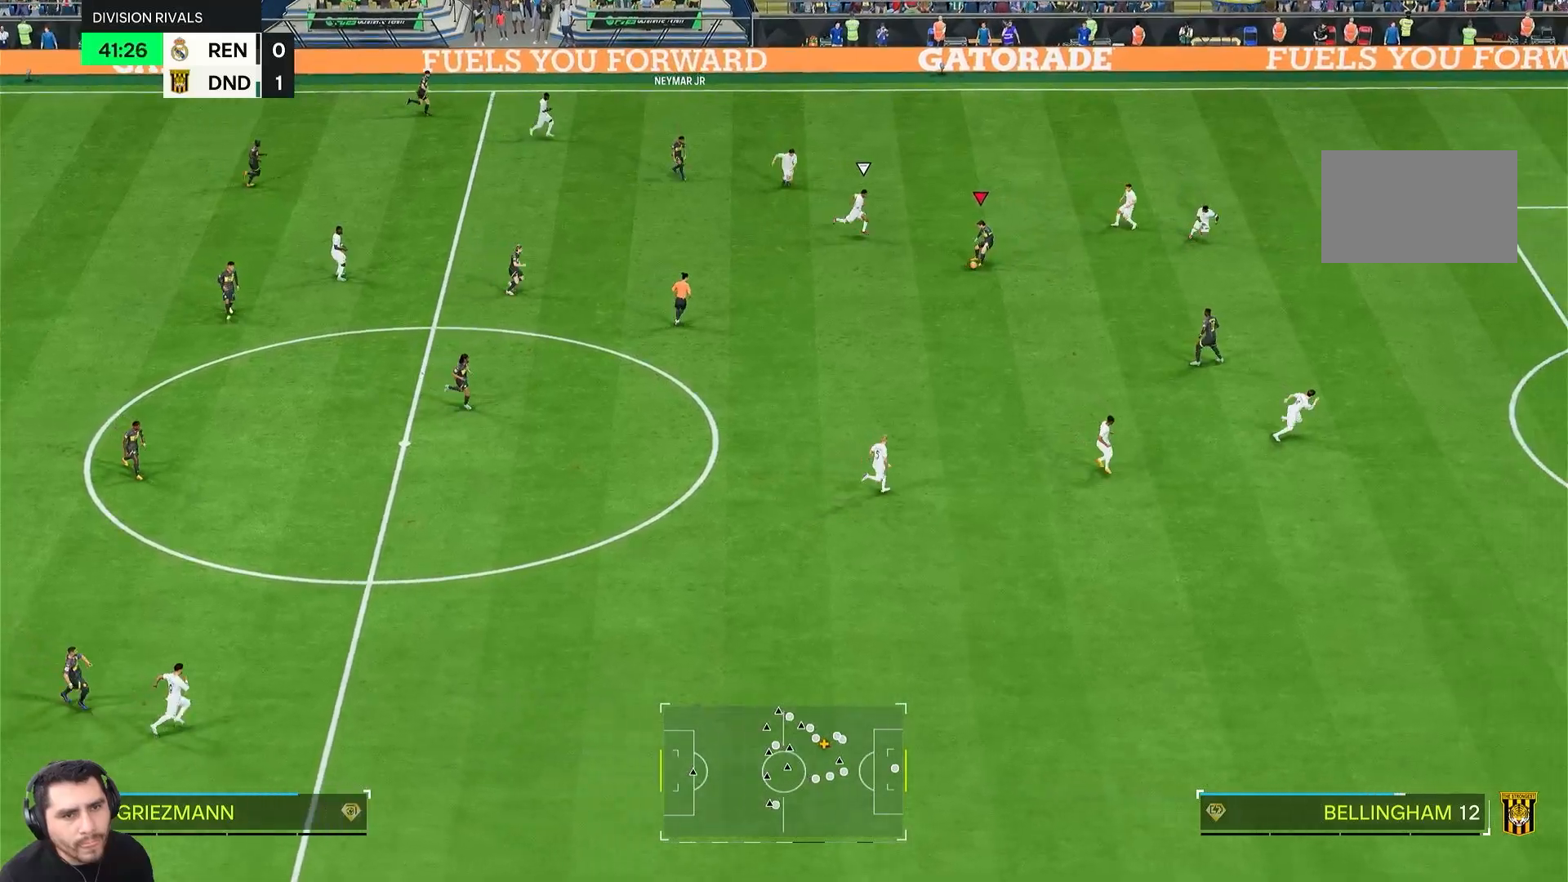
{"dt_ms": 500, "buttons": [], "left_stick": "down-right", "right_stick": "center", "events": [[17, "left_stick", "down-right"], [117, "TRIANGLE", "down"], [300, "TRIANGLE", "up"]]}
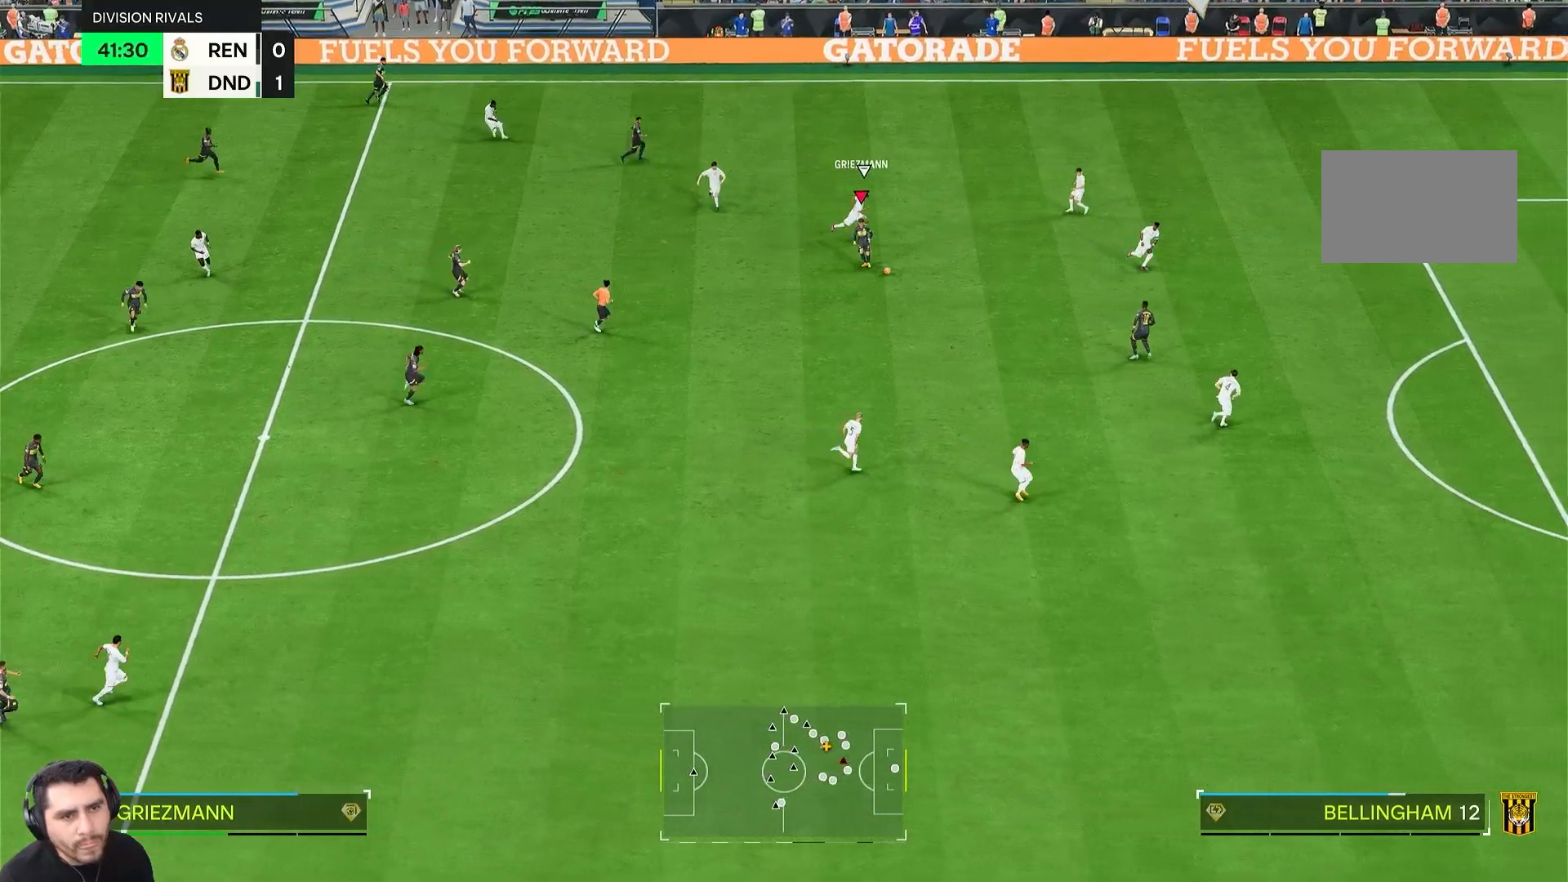
{"dt_ms": 500, "buttons": ["R2"], "left_stick": "down-right", "right_stick": "center", "events": [[100, "R2", "down"]]}
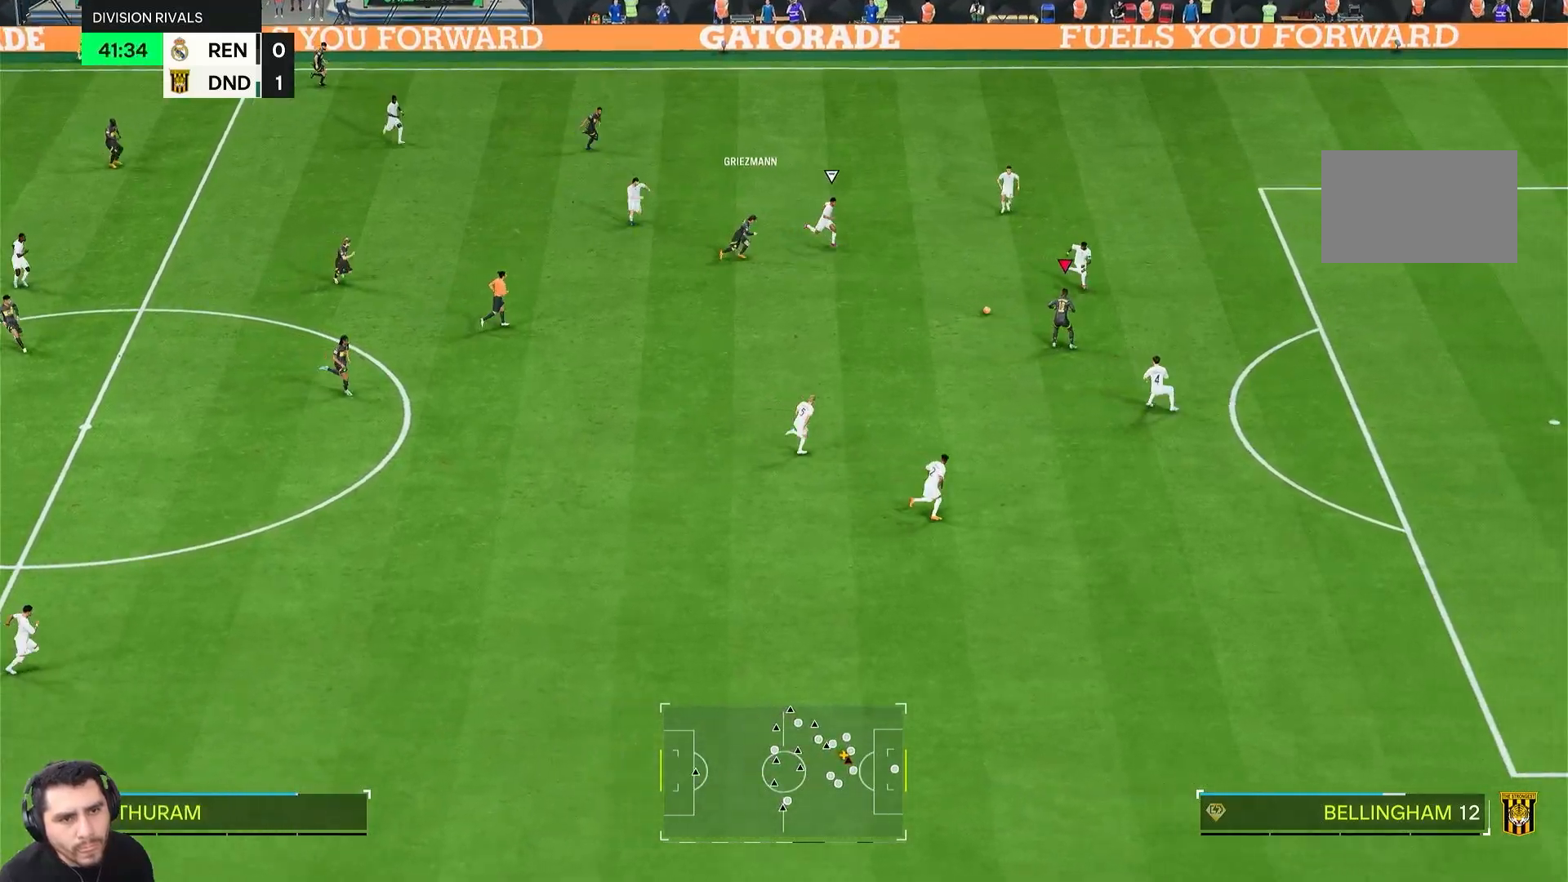
{"dt_ms": 500, "buttons": ["R2"], "left_stick": "down-right", "right_stick": "center", "events": []}
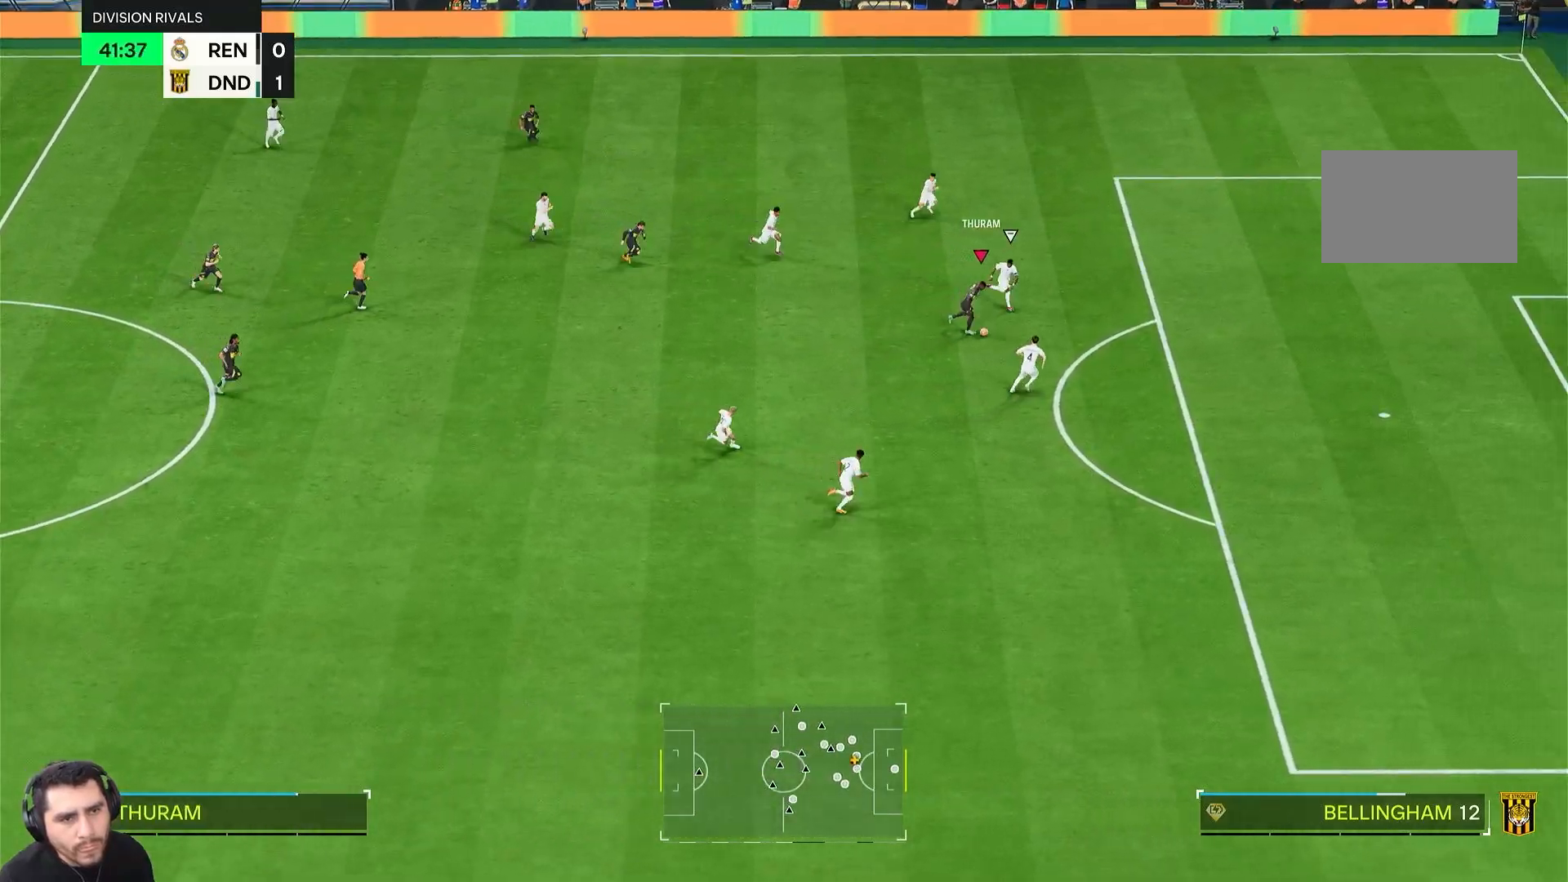
{"dt_ms": 500, "buttons": [], "left_stick": "down-right", "right_stick": "center", "events": [[217, "CIRCLE", "down"], [267, "R2", "up"], [400, "CIRCLE", "up"]]}
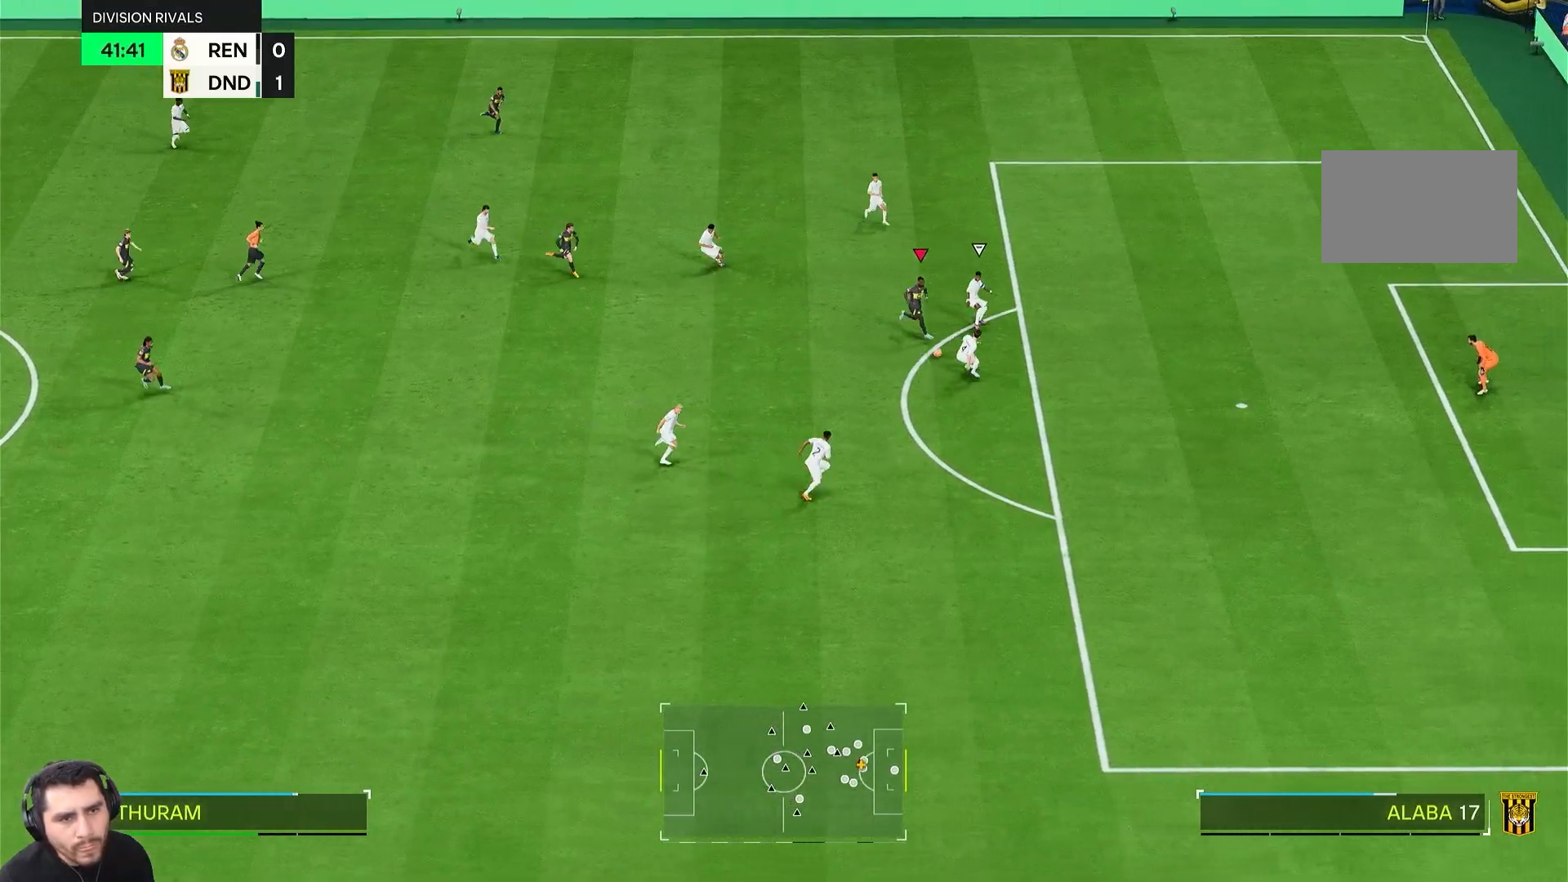
{"dt_ms": 1000, "buttons": [], "left_stick": "down-right", "right_stick": "center"}
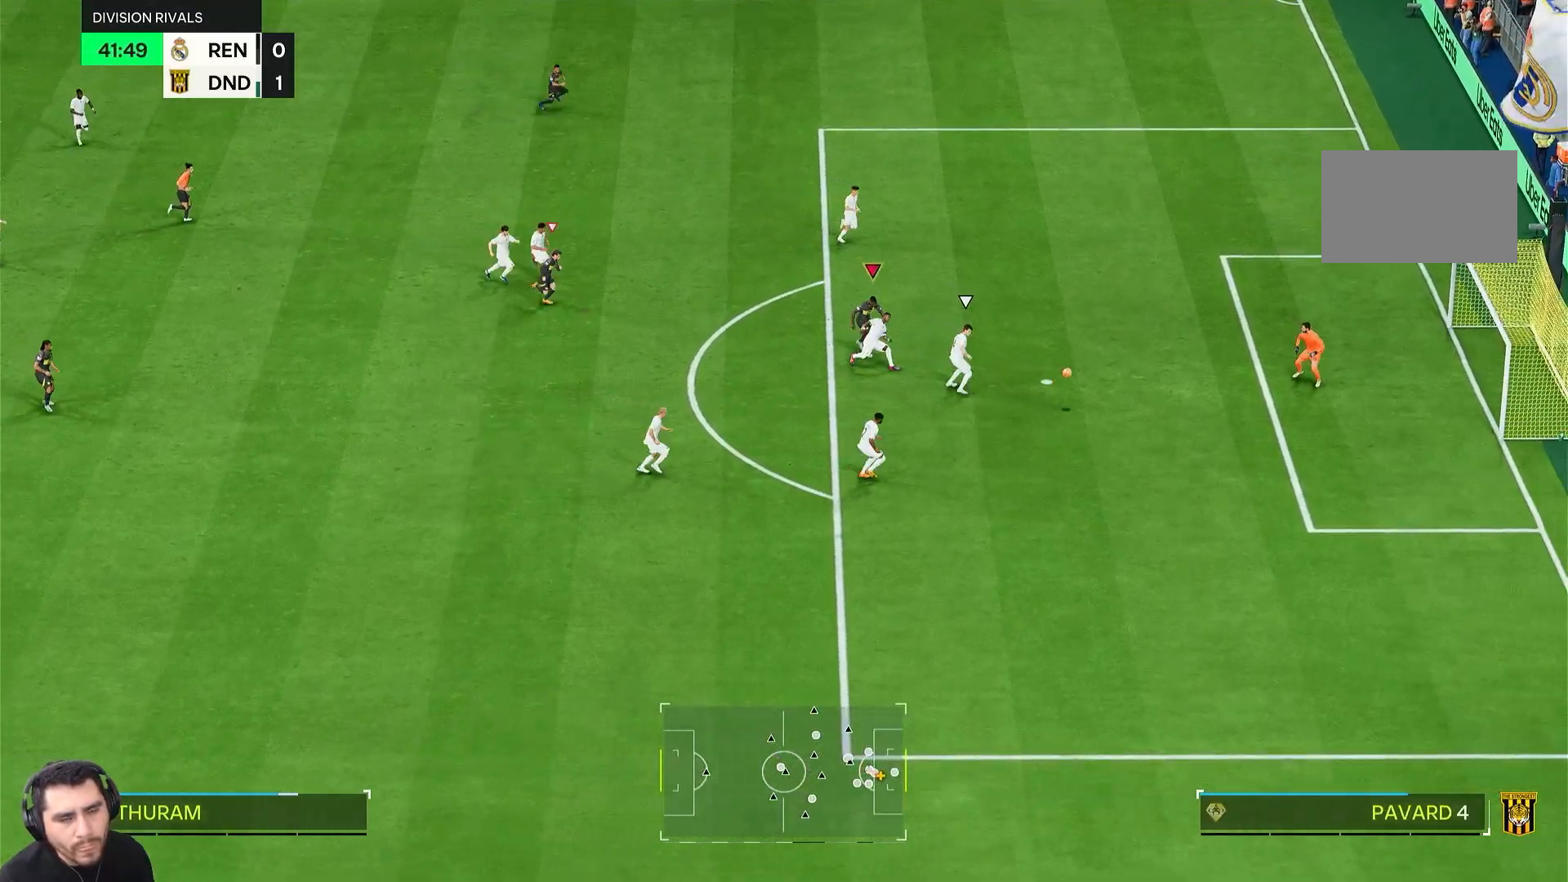
{"dt_ms": 500, "buttons": ["R2"], "left_stick": "down-right", "right_stick": "center", "events": [[400, "R2", "down"]]}
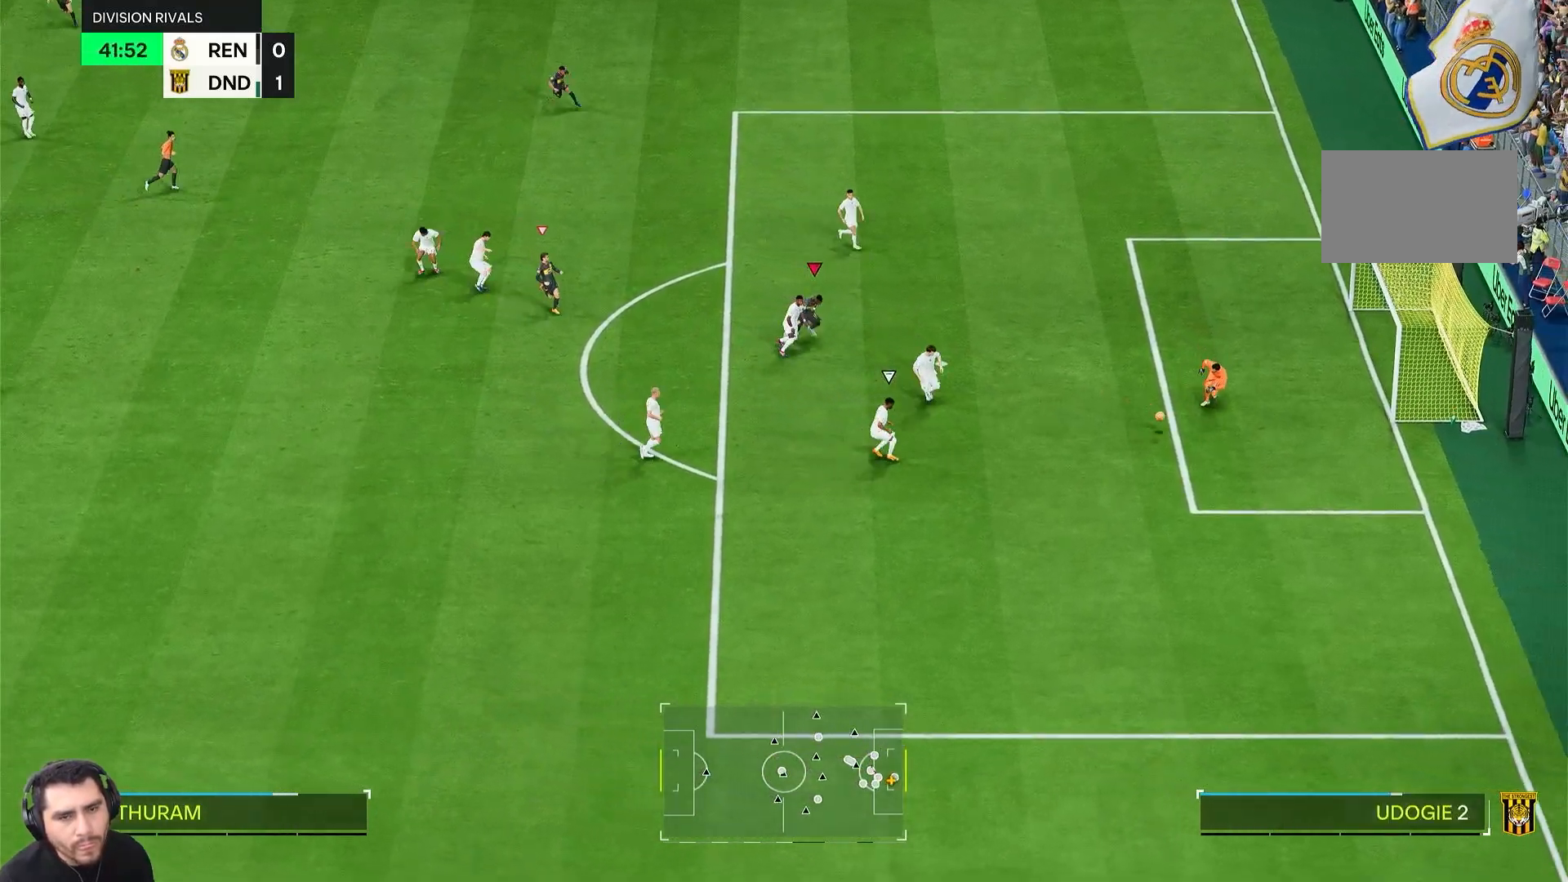
{"dt_ms": 500, "buttons": [], "left_stick": "down-right", "right_stick": "center", "events": [[433, "R2", "up"]]}
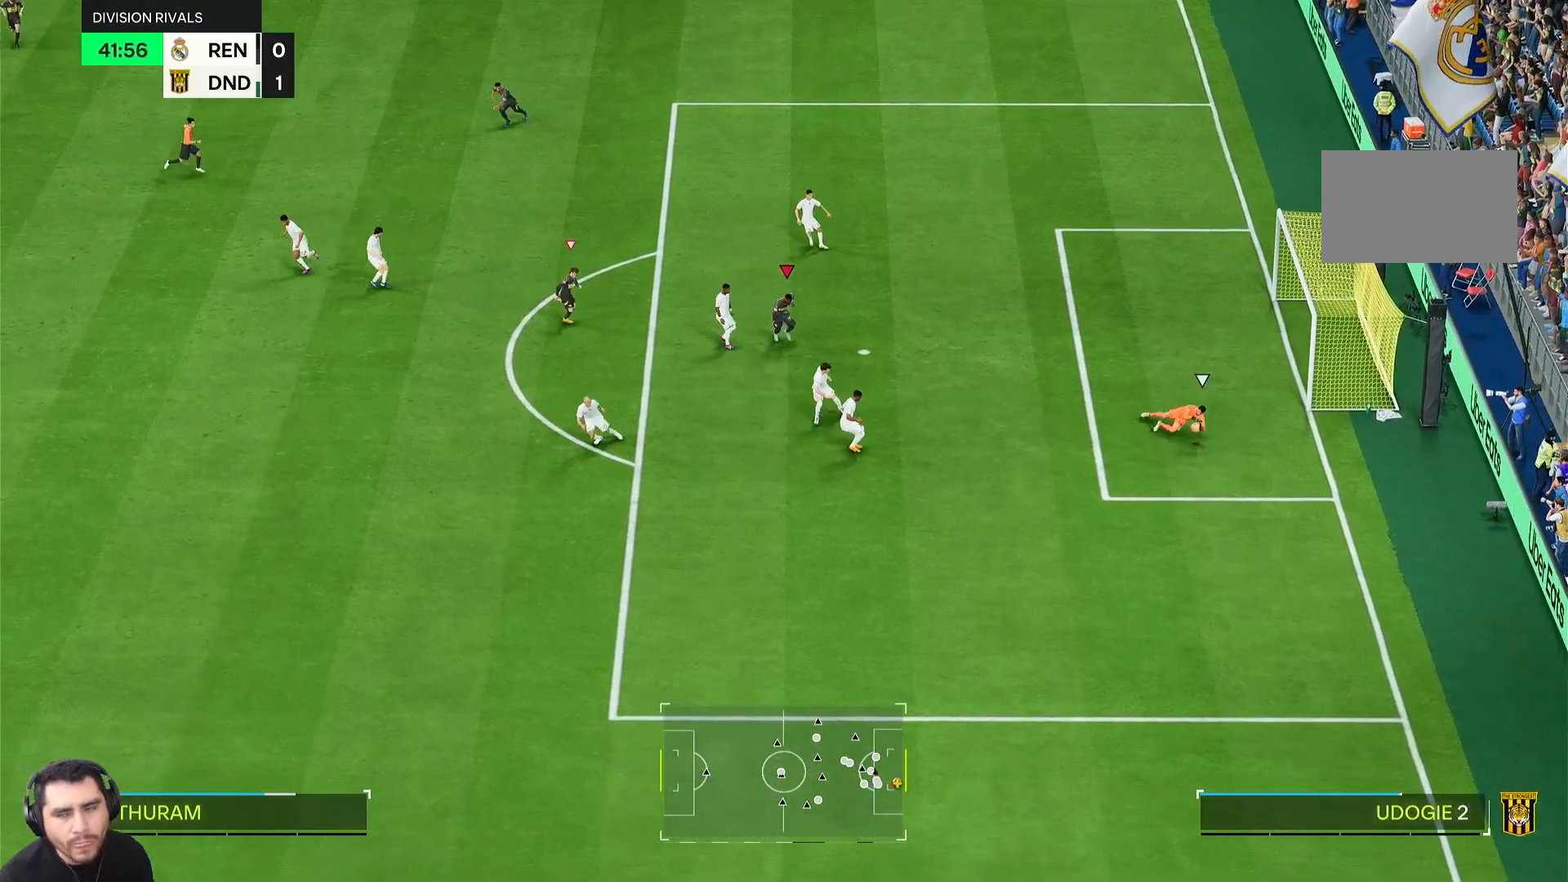
{"dt_ms": 500, "buttons": [], "left_stick": "center", "right_stick": "center"}
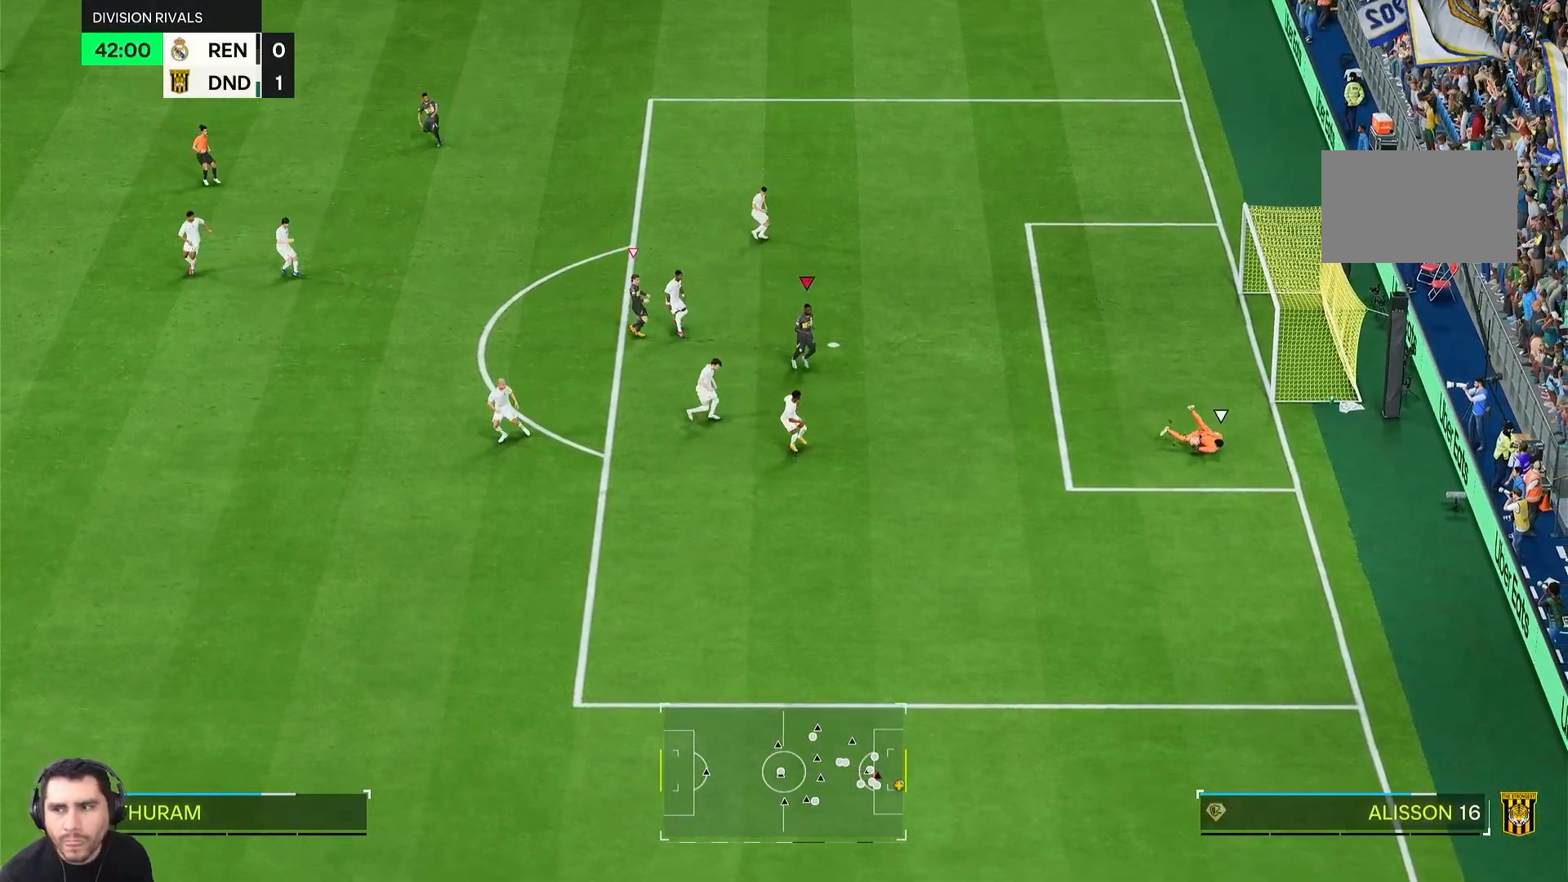
{"dt_ms": 500, "buttons": ["R2"], "left_stick": "left", "right_stick": "center", "events": [[50, "left_stick", "down-left"], [150, "R2", "down"], [150, "left_stick", "left"]]}
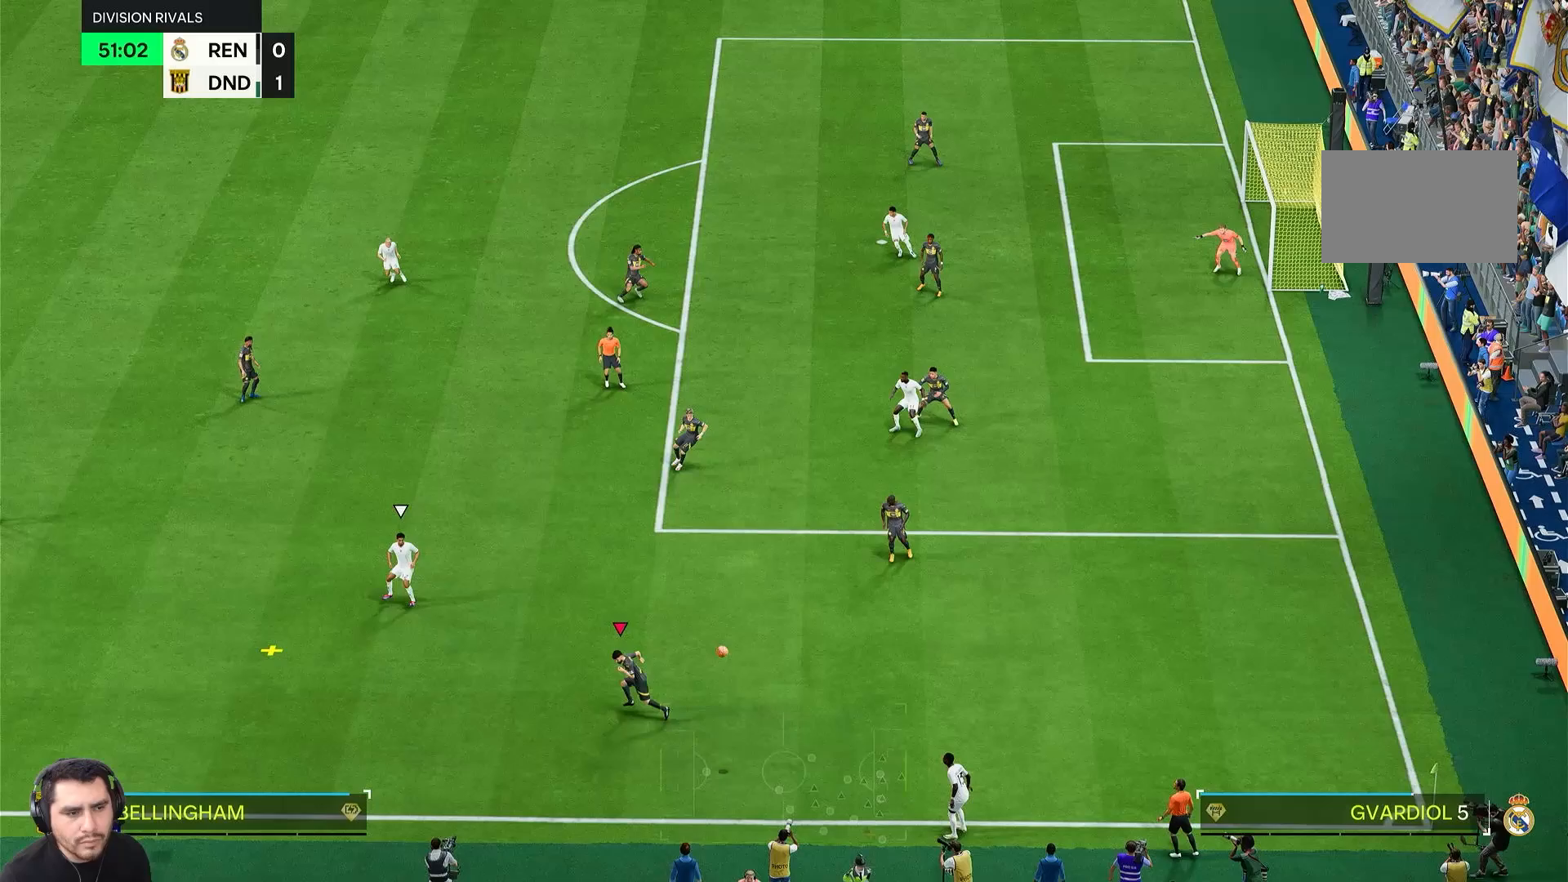
{"dt_ms": 500, "buttons": ["R2"], "left_stick": "left", "right_stick": "center", "events": []}
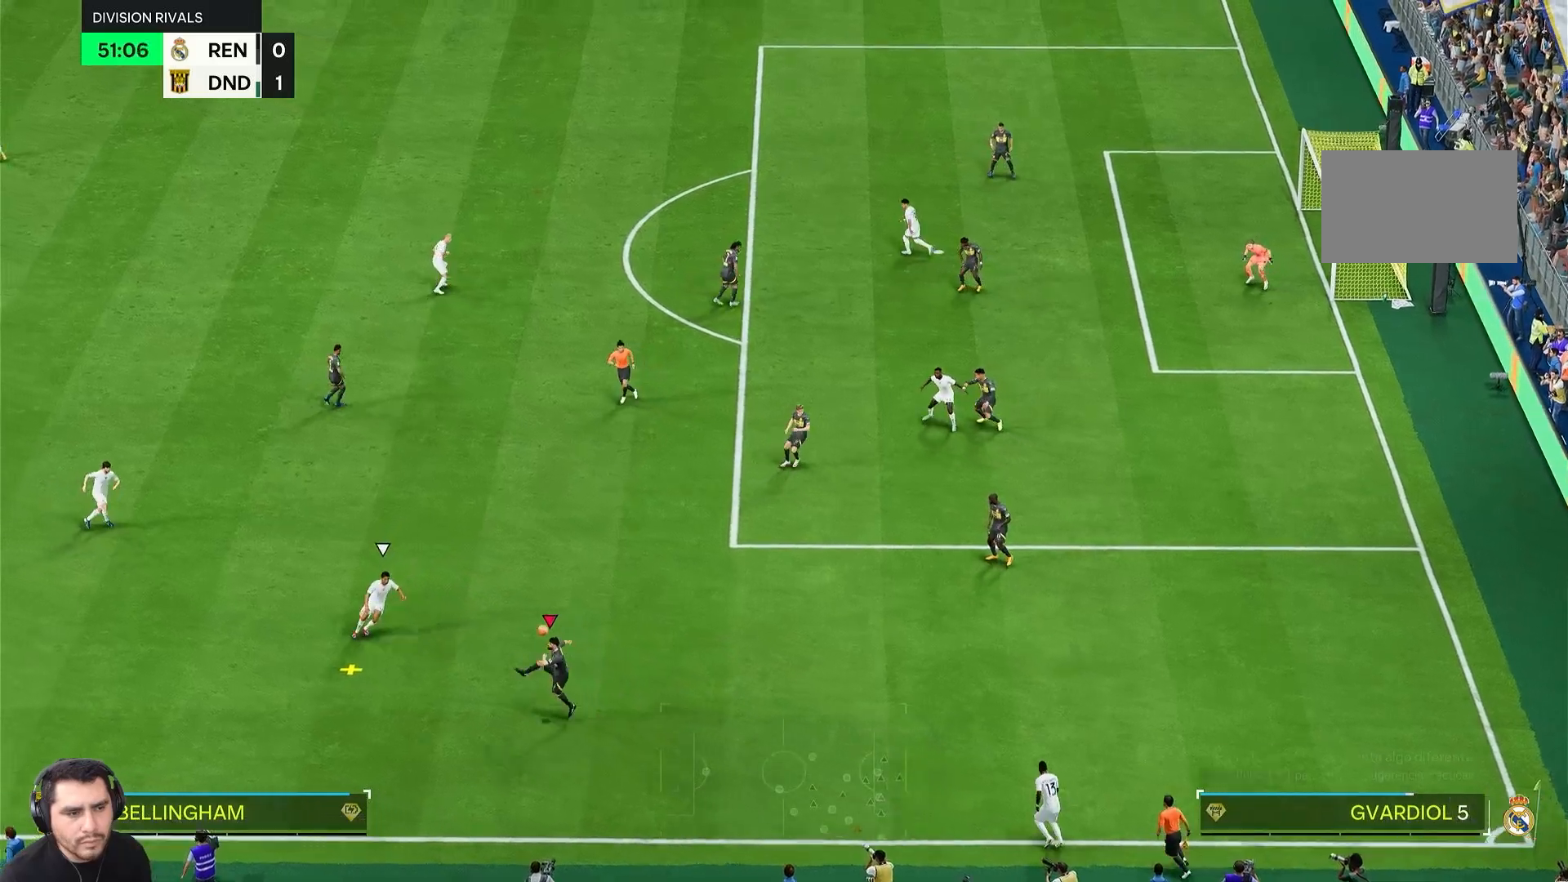
{"dt_ms": 500, "buttons": ["R2"], "left_stick": "left", "right_stick": "center", "events": []}
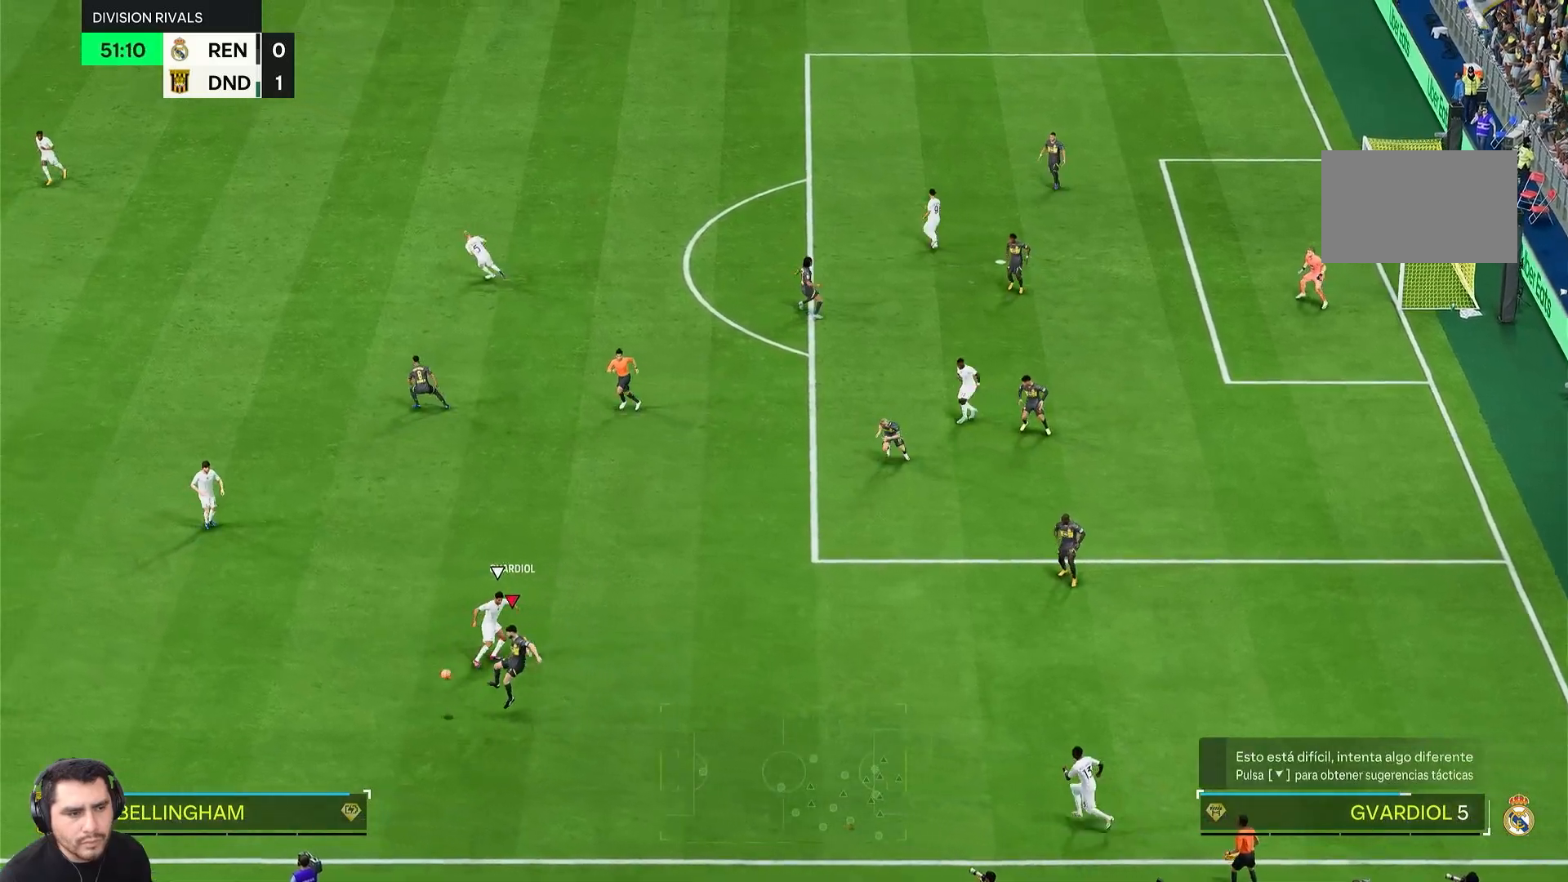
{"dt_ms": 500, "buttons": ["R2"], "left_stick": "left", "right_stick": "center", "events": []}
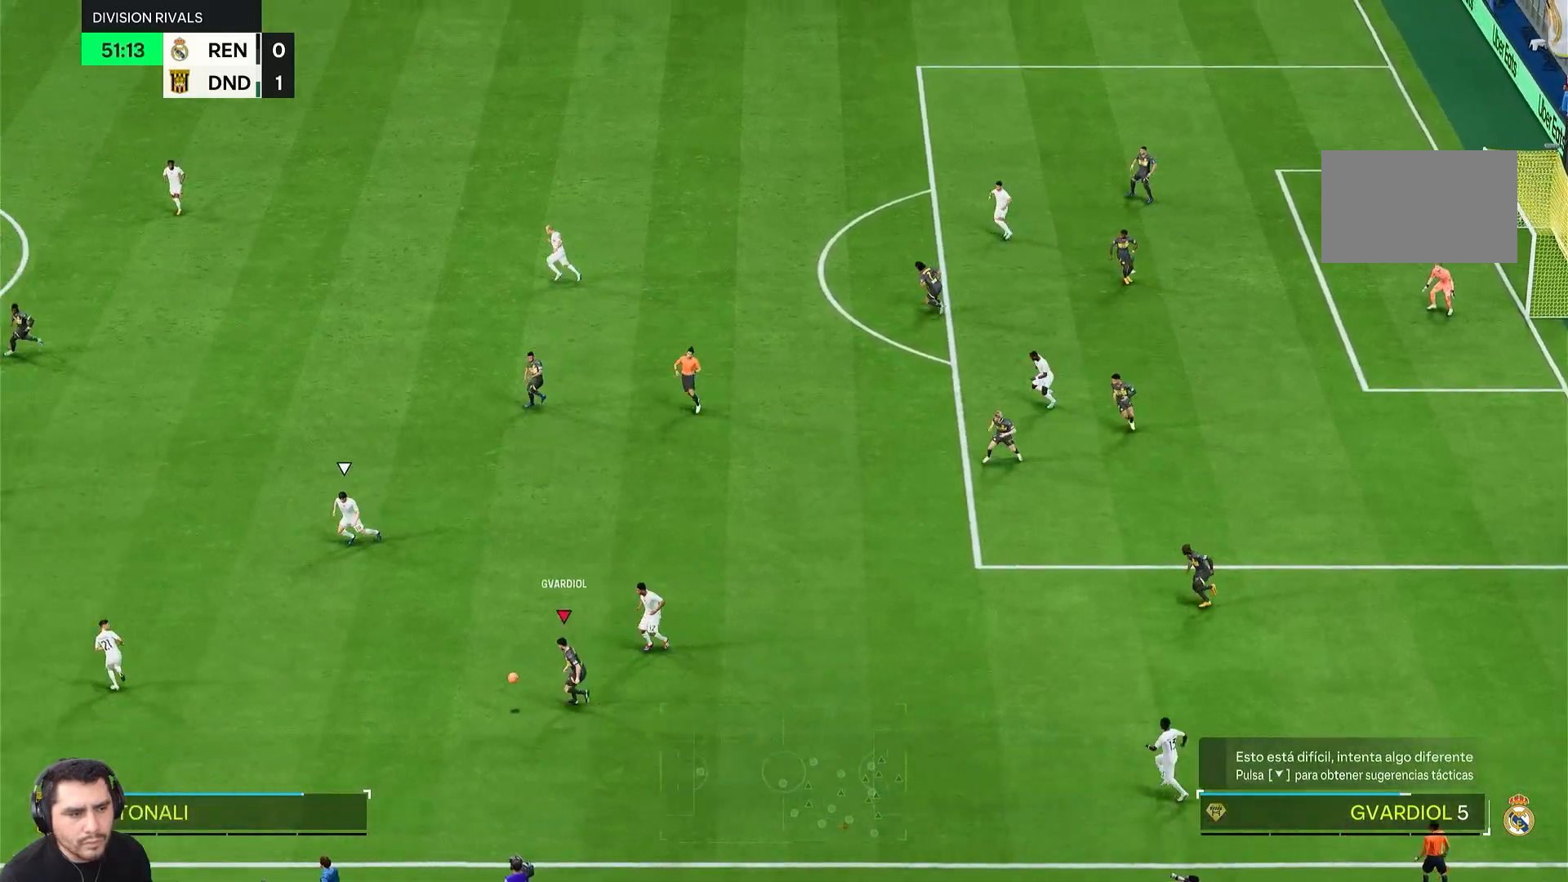
{"dt_ms": 500, "buttons": [], "left_stick": "up-left", "right_stick": "center", "events": [[450, "R2", "up"], [450, "left_stick", "up-left"]]}
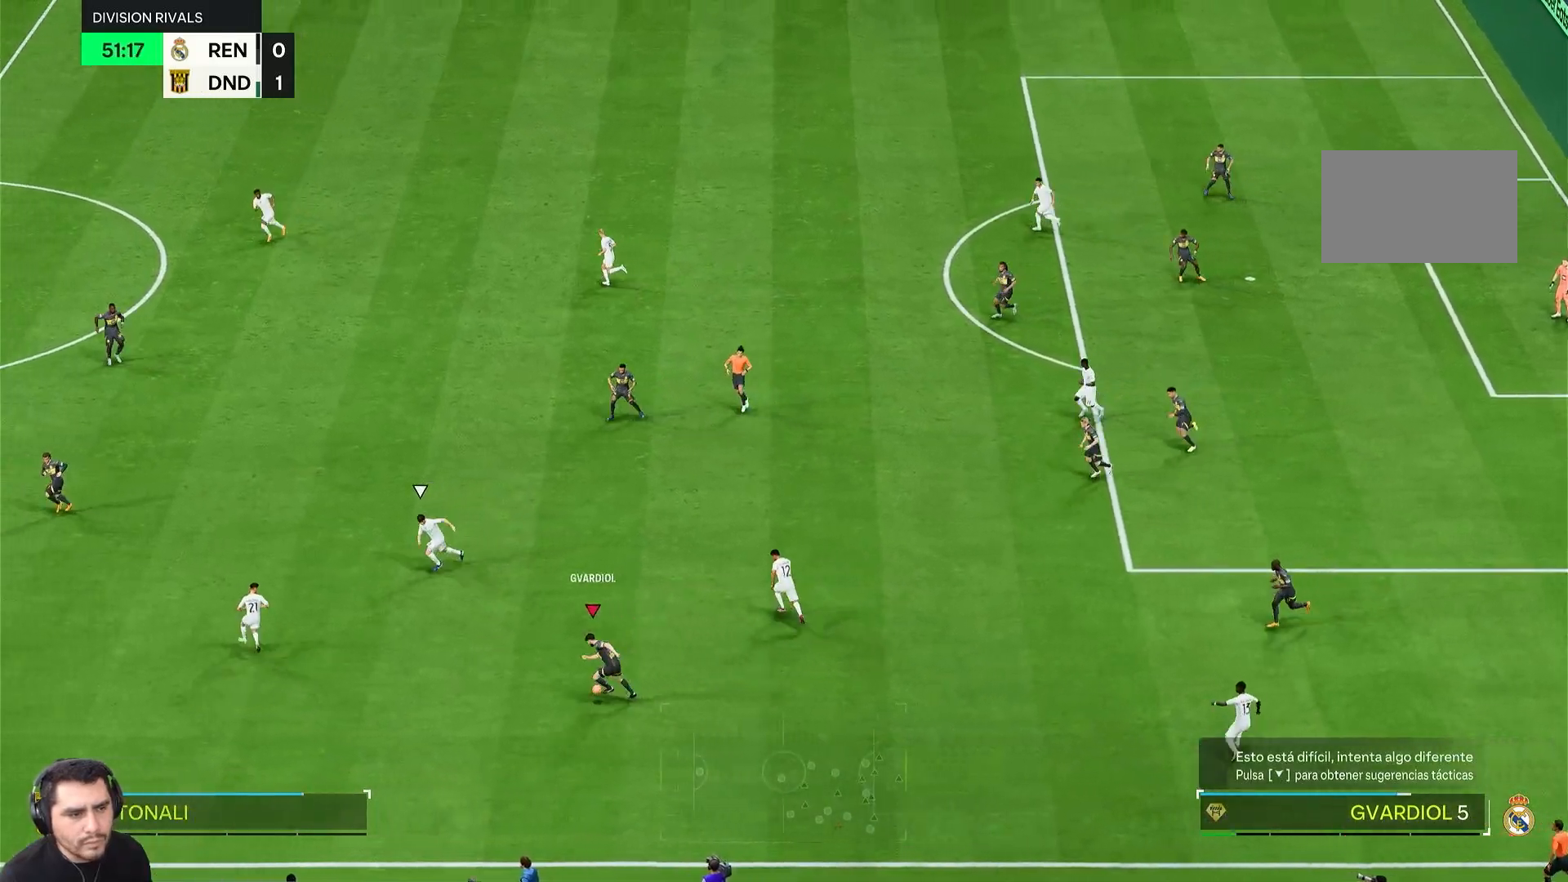
{"dt_ms": 500, "buttons": [], "left_stick": "up", "right_stick": "center", "events": [[50, "left_stick", "up"]]}
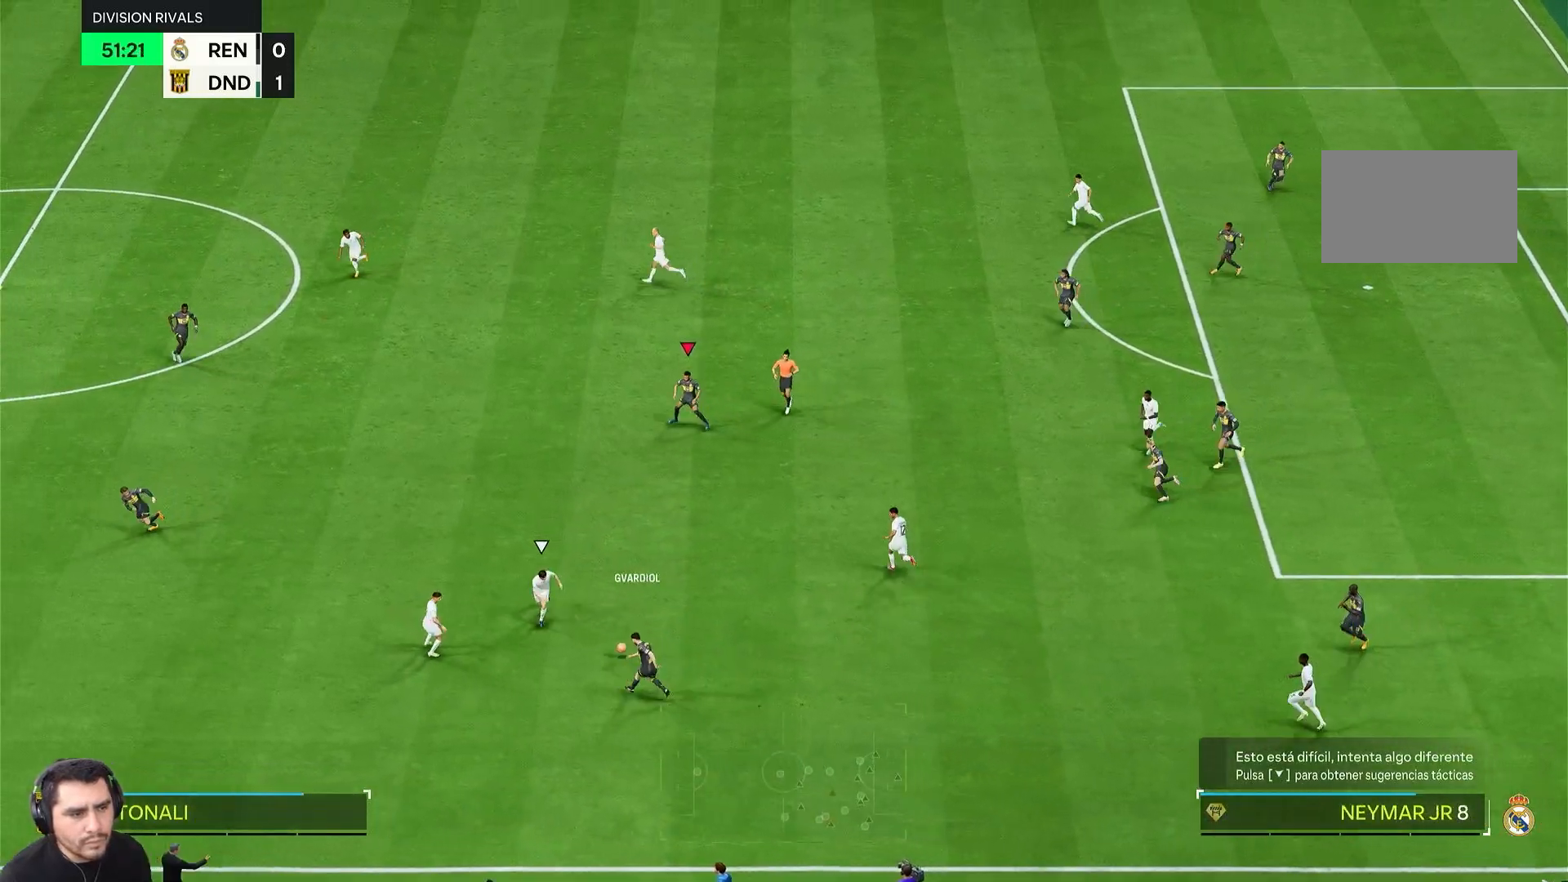
{"dt_ms": 500, "buttons": [], "left_stick": "left", "right_stick": "center", "events": [[200, "R2", "down"], [250, "left_stick", "up-left"], [383, "left_stick", "left"], [417, "R2", "up"]]}
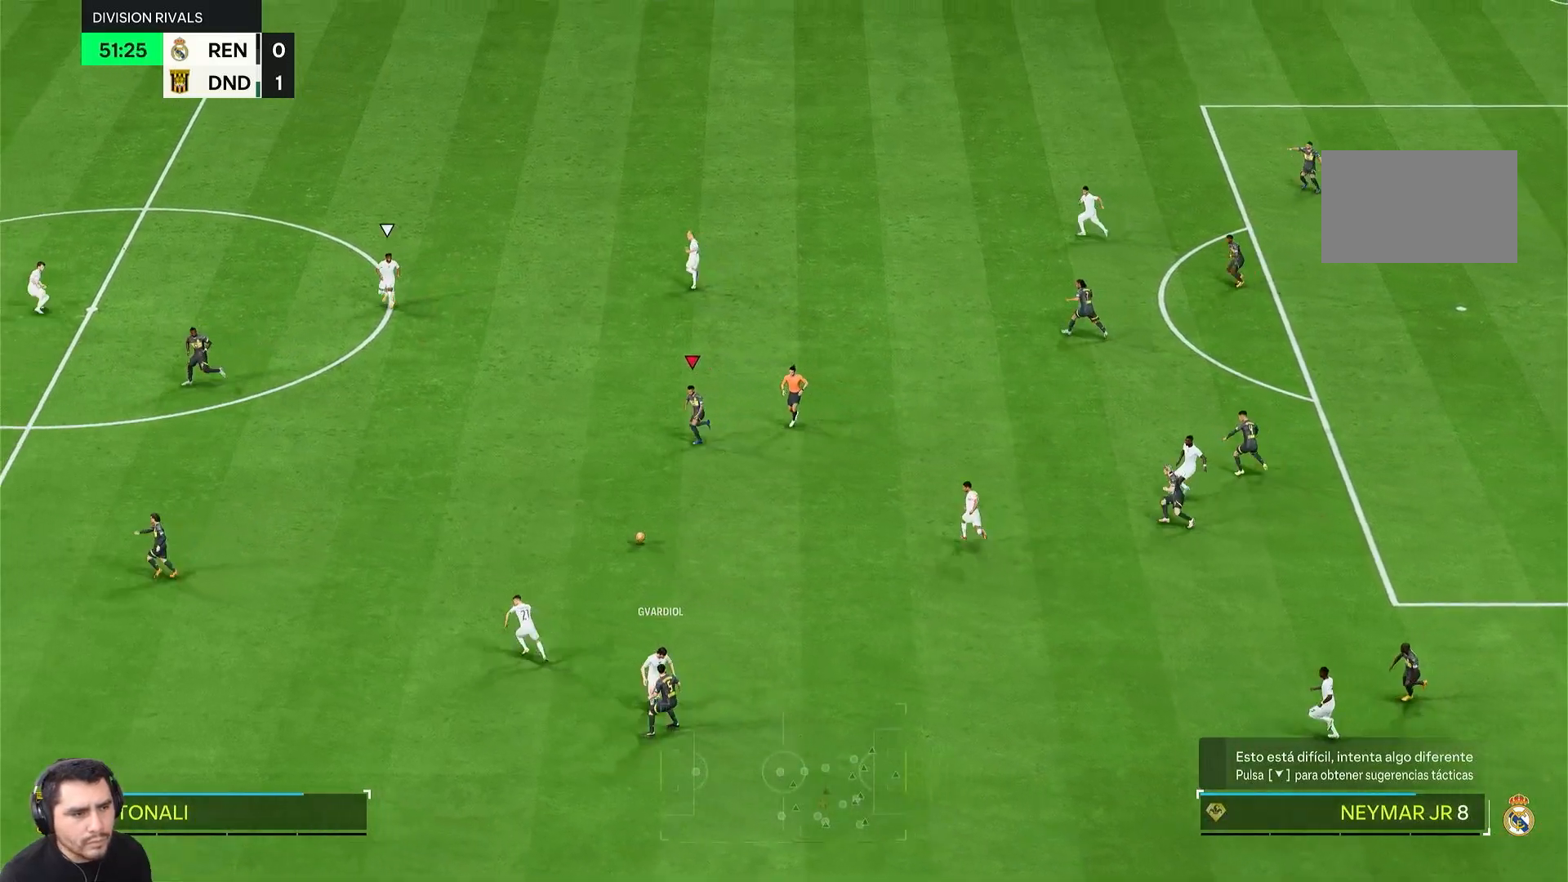
{"dt_ms": 1000, "buttons": ["R2"], "left_stick": "down-left", "right_stick": "center"}
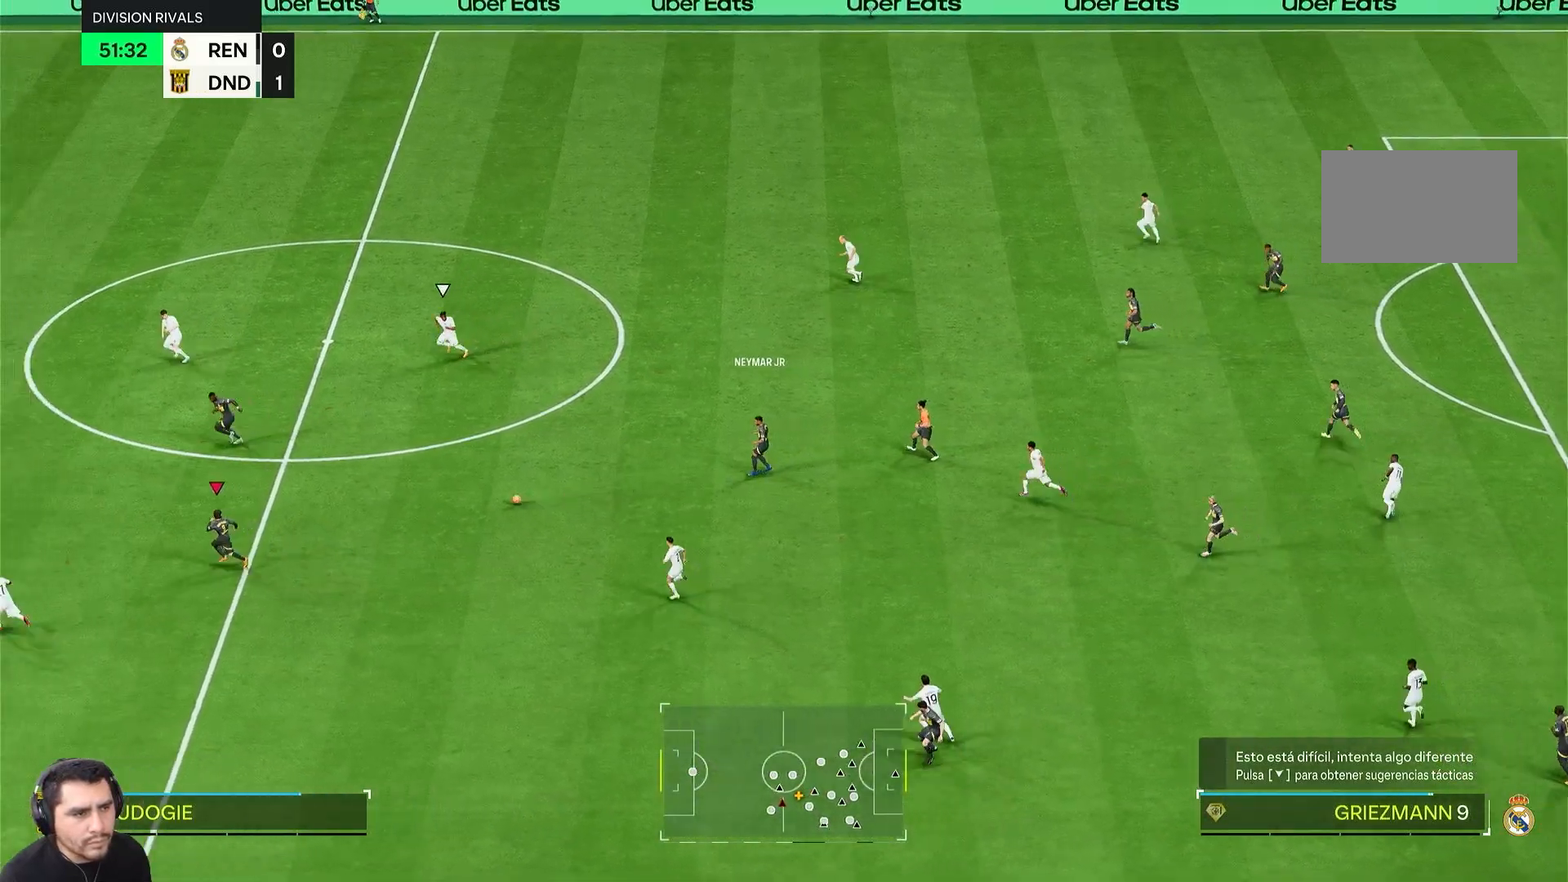
{"dt_ms": 500, "buttons": ["R2"], "left_stick": "down-left", "right_stick": "center", "events": []}
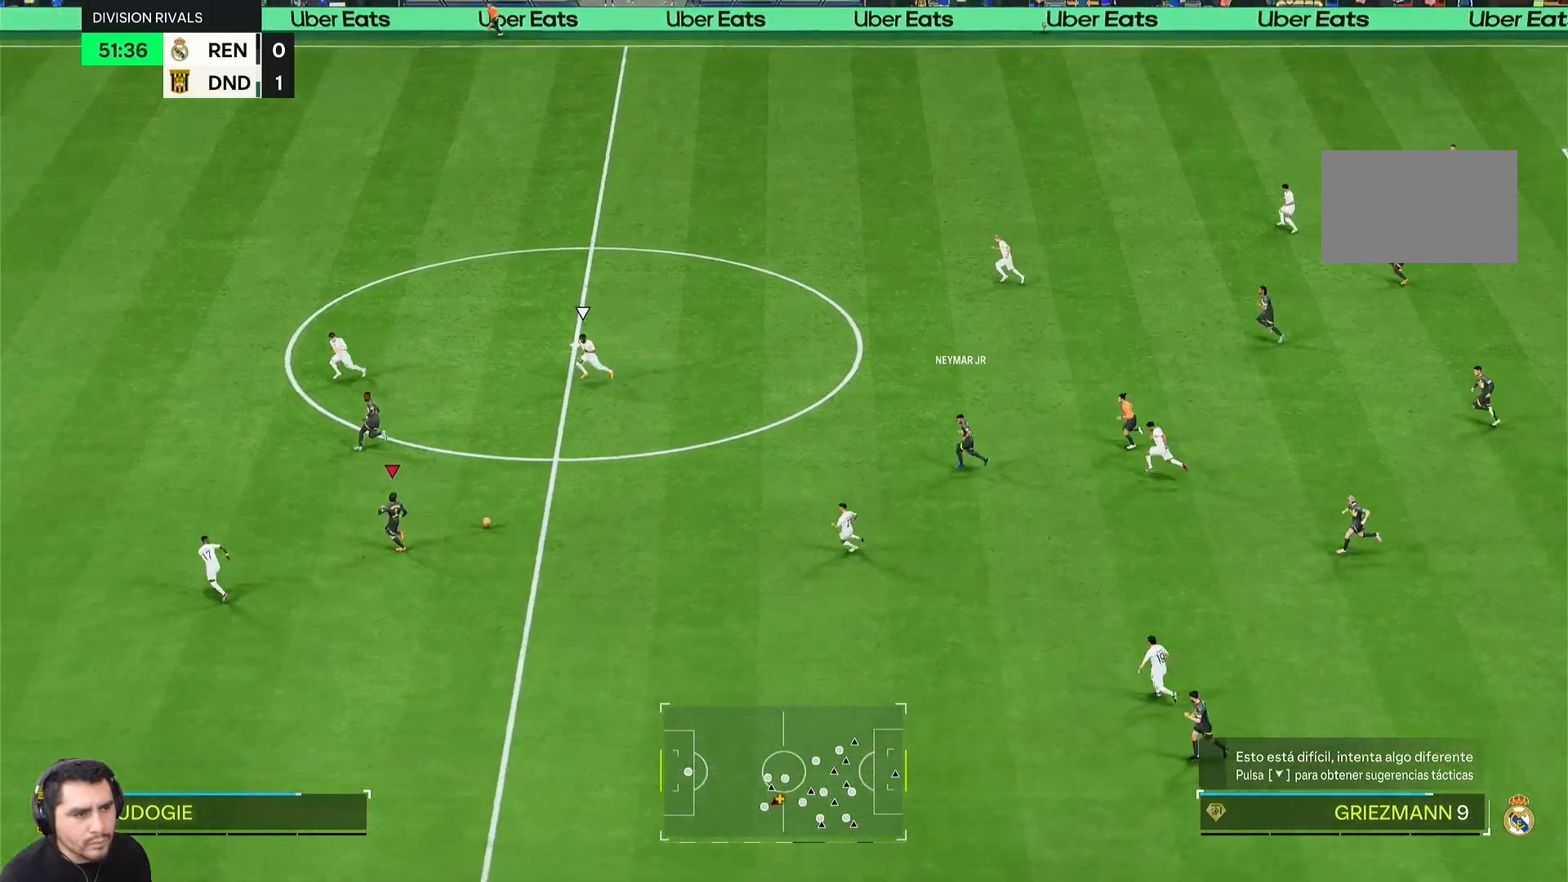
{"dt_ms": 500, "buttons": ["R2"], "left_stick": "up-left", "right_stick": "center", "events": [[50, "left_stick", "up-left"]]}